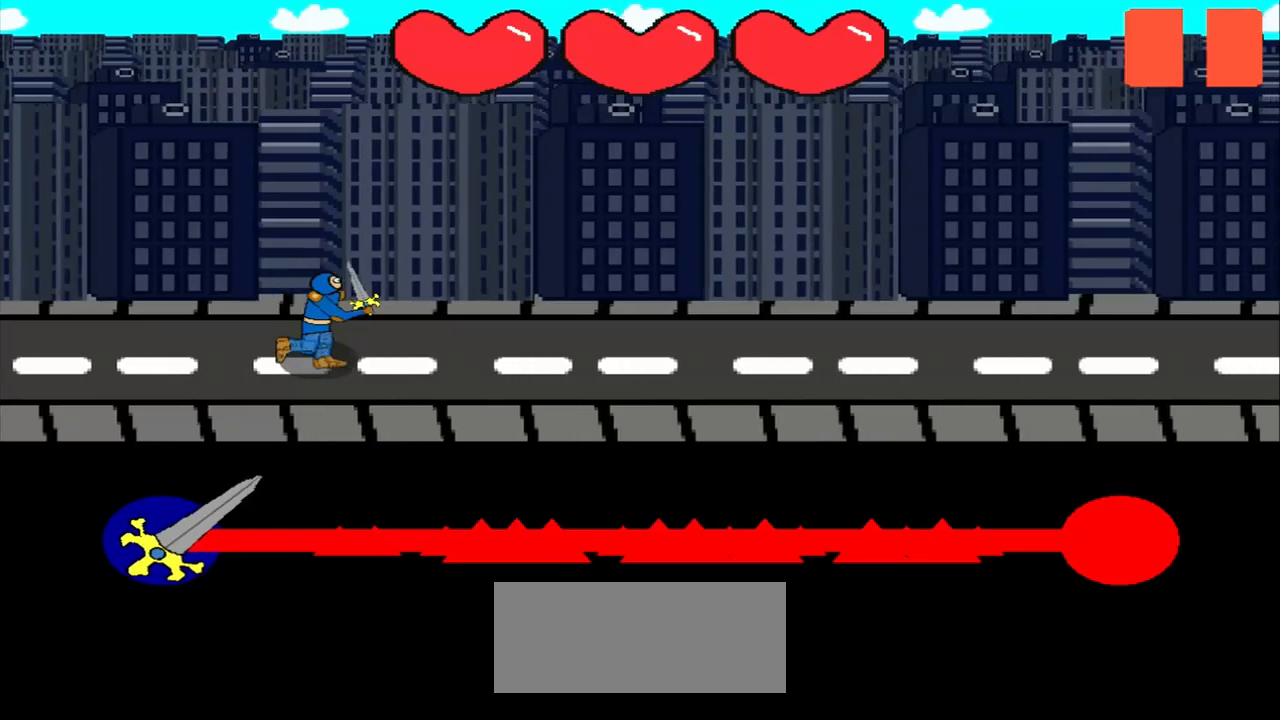
Gameplay with a controller (PlayStation layout); each line is a JSON object with the inputs held at the frame after it. "events" lists button and stick changes between this image and that frame as [ms after this image, input, new state], when the widget could be followed in between. Not read: L2 L3 R2 R3 right_stick.
{"buttons": [], "left_stick": "center", "events": []}
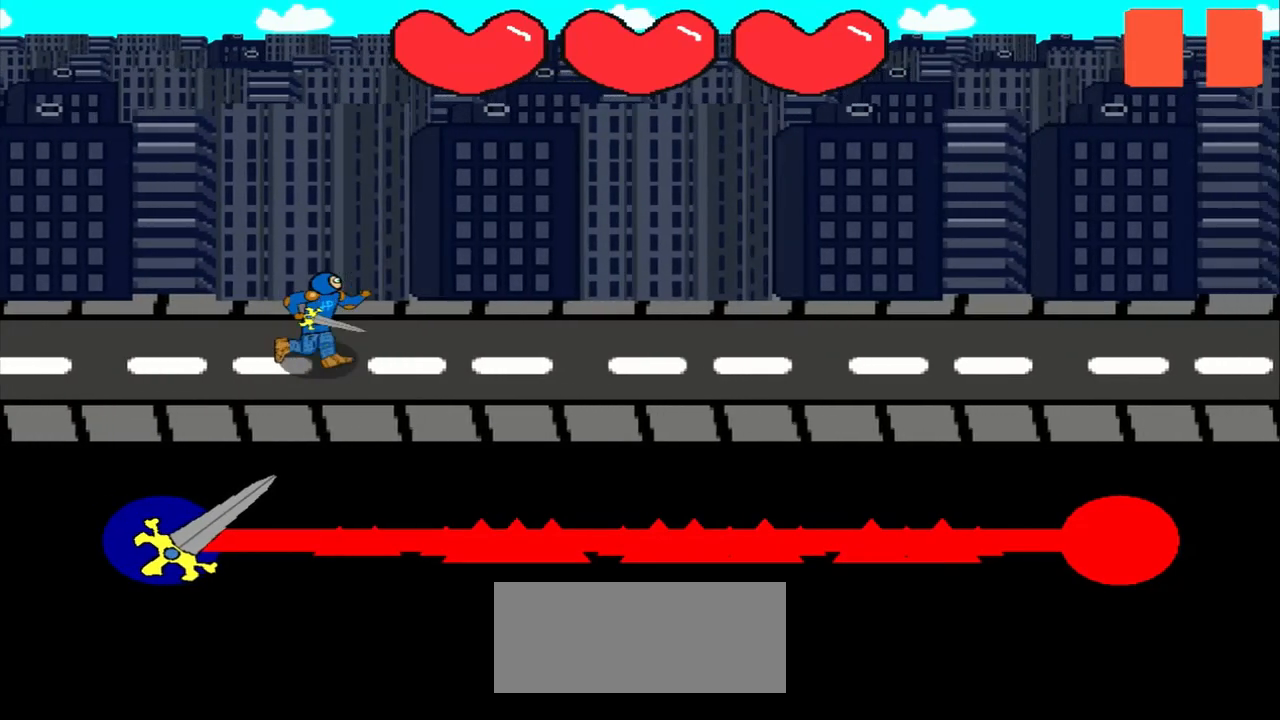
{"buttons": [], "left_stick": "center", "events": []}
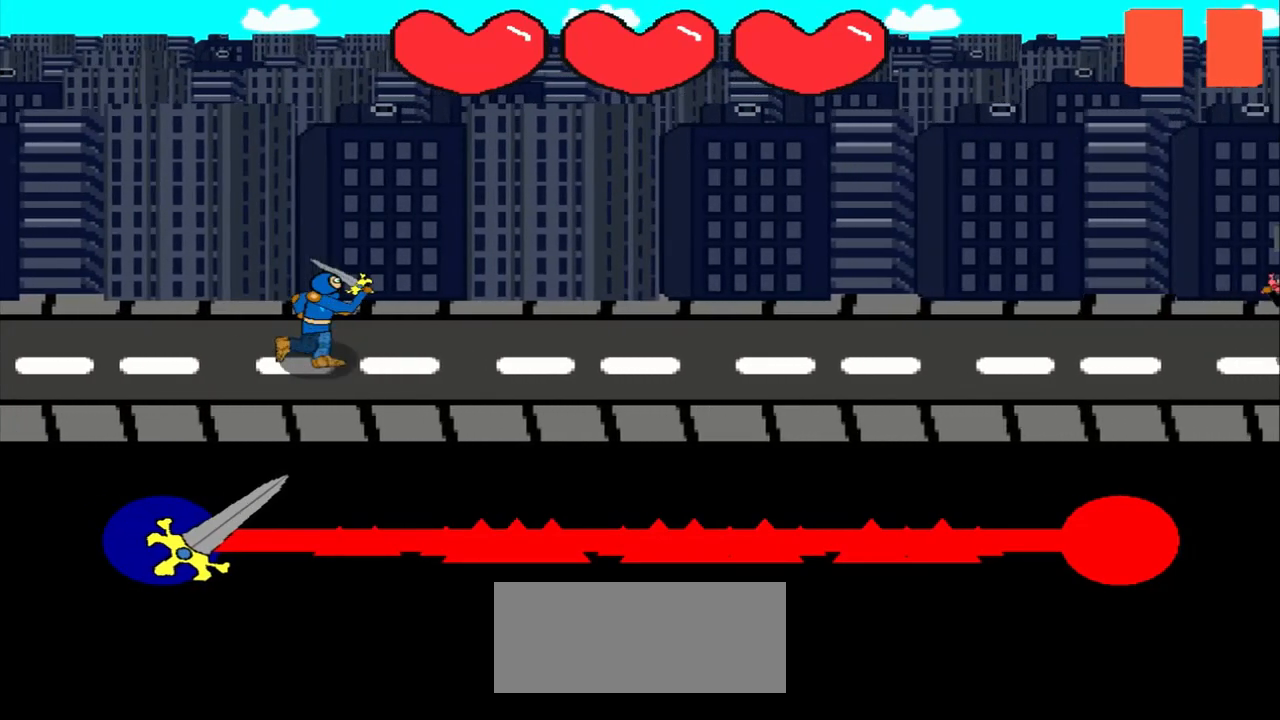
{"buttons": [], "left_stick": "center", "events": []}
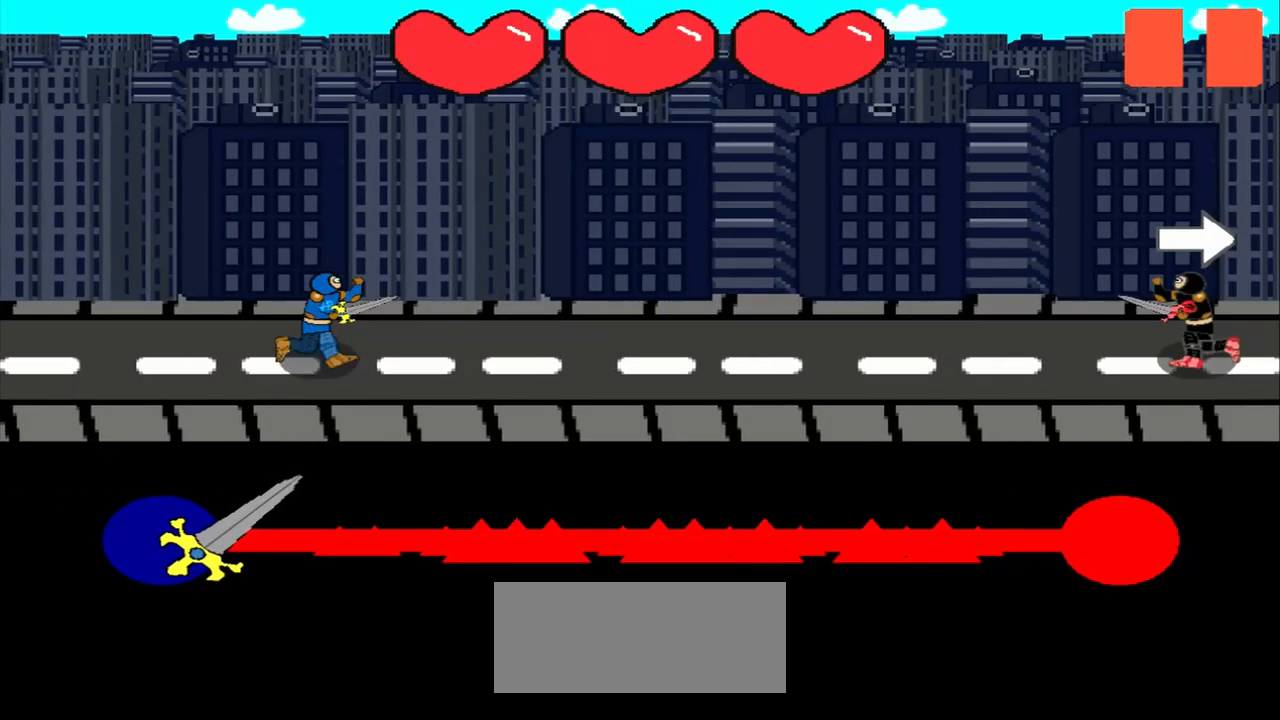
{"buttons": [], "left_stick": "center", "events": []}
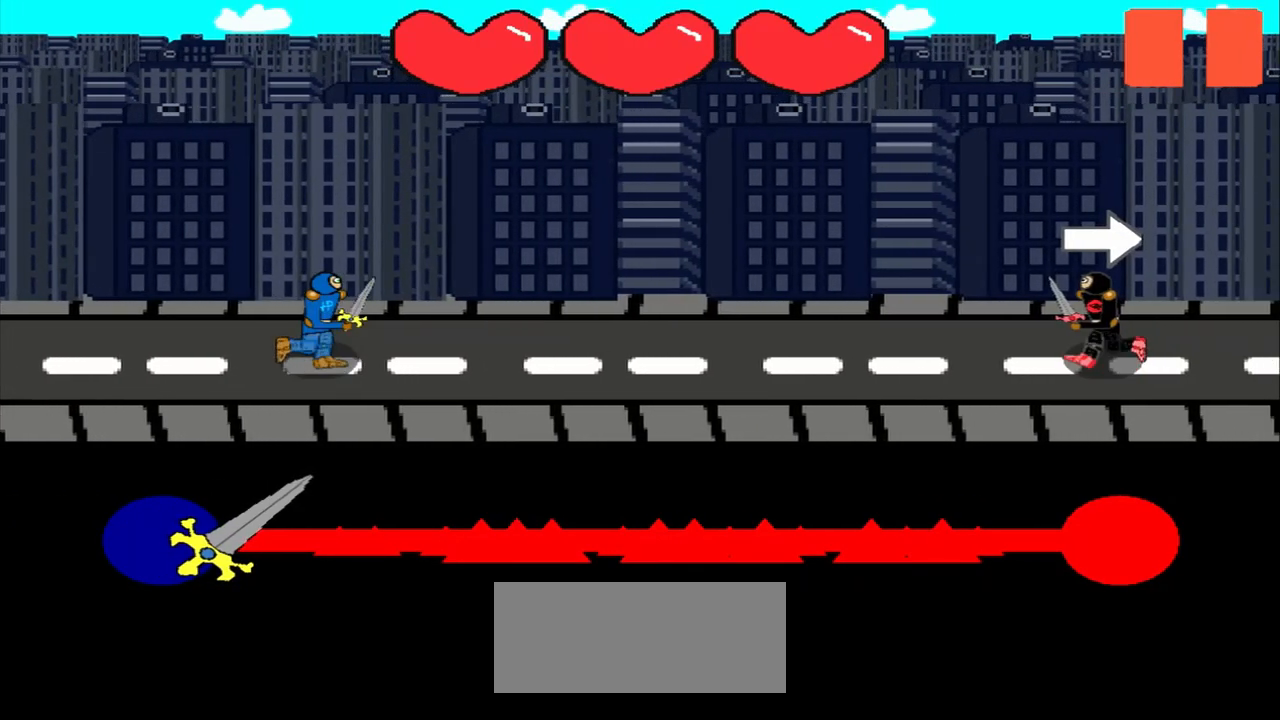
{"buttons": [], "left_stick": "center", "events": []}
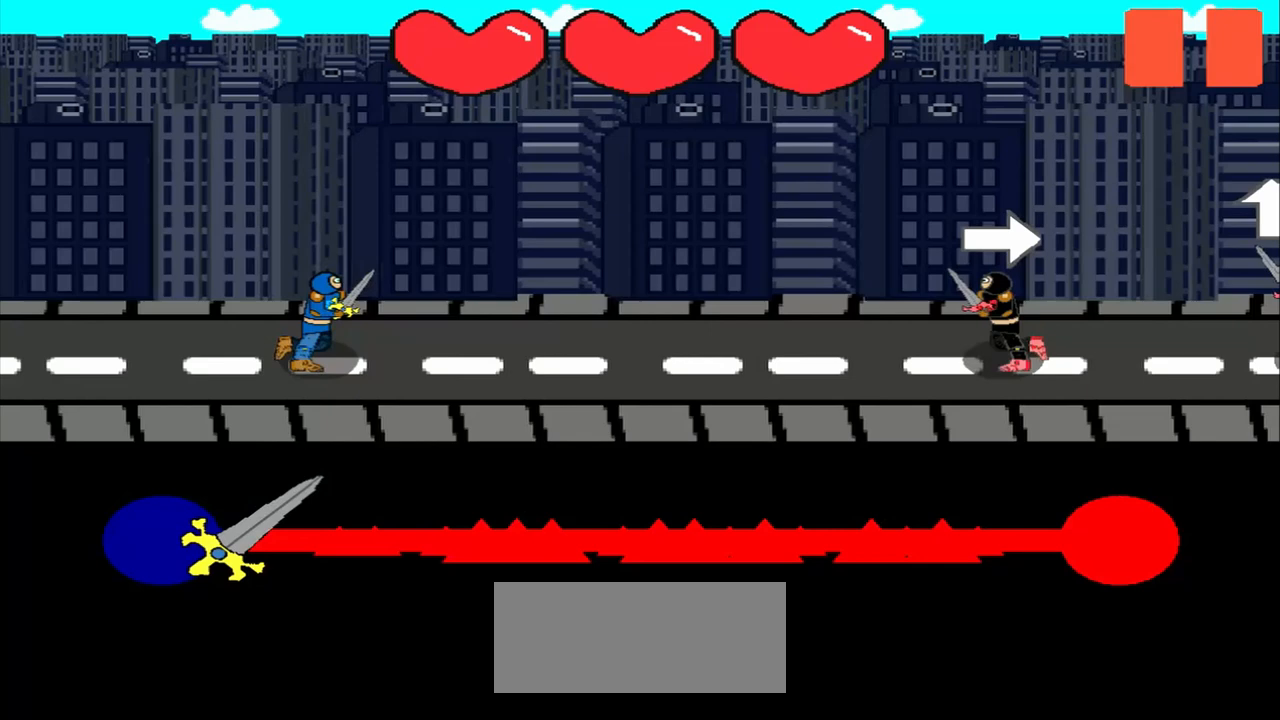
{"buttons": [], "left_stick": "center", "events": []}
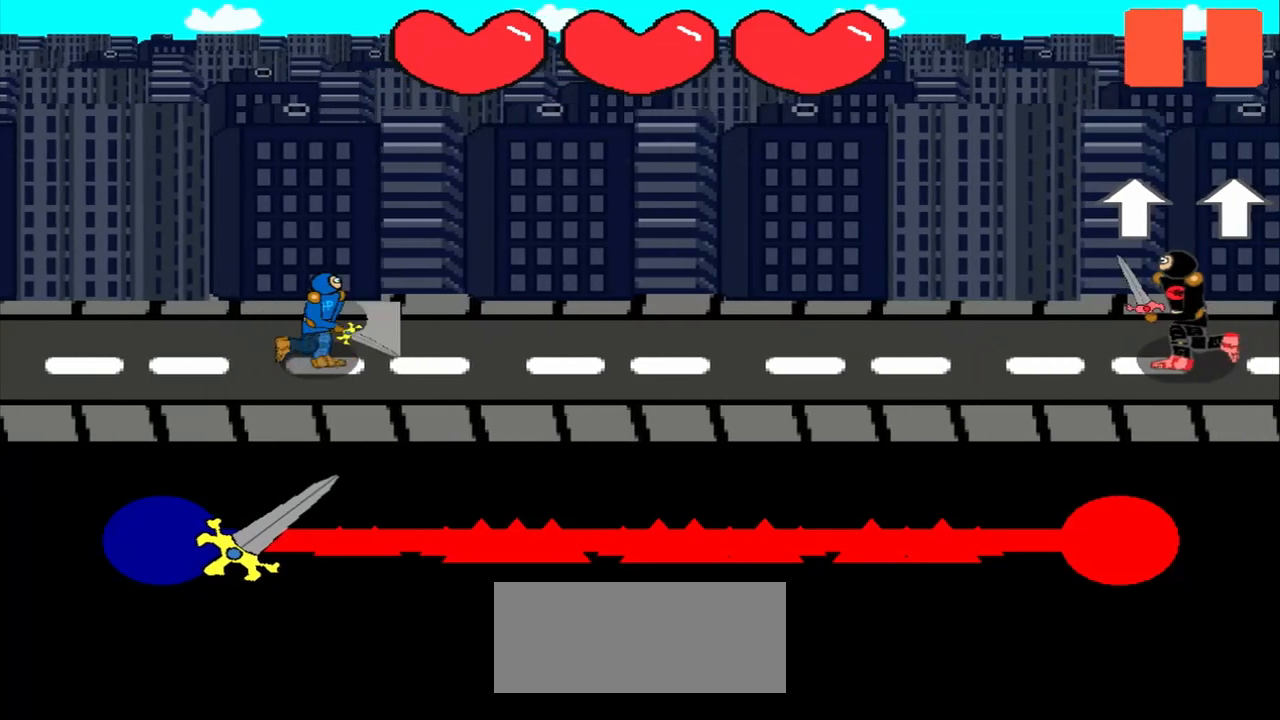
{"buttons": [], "left_stick": "center", "events": []}
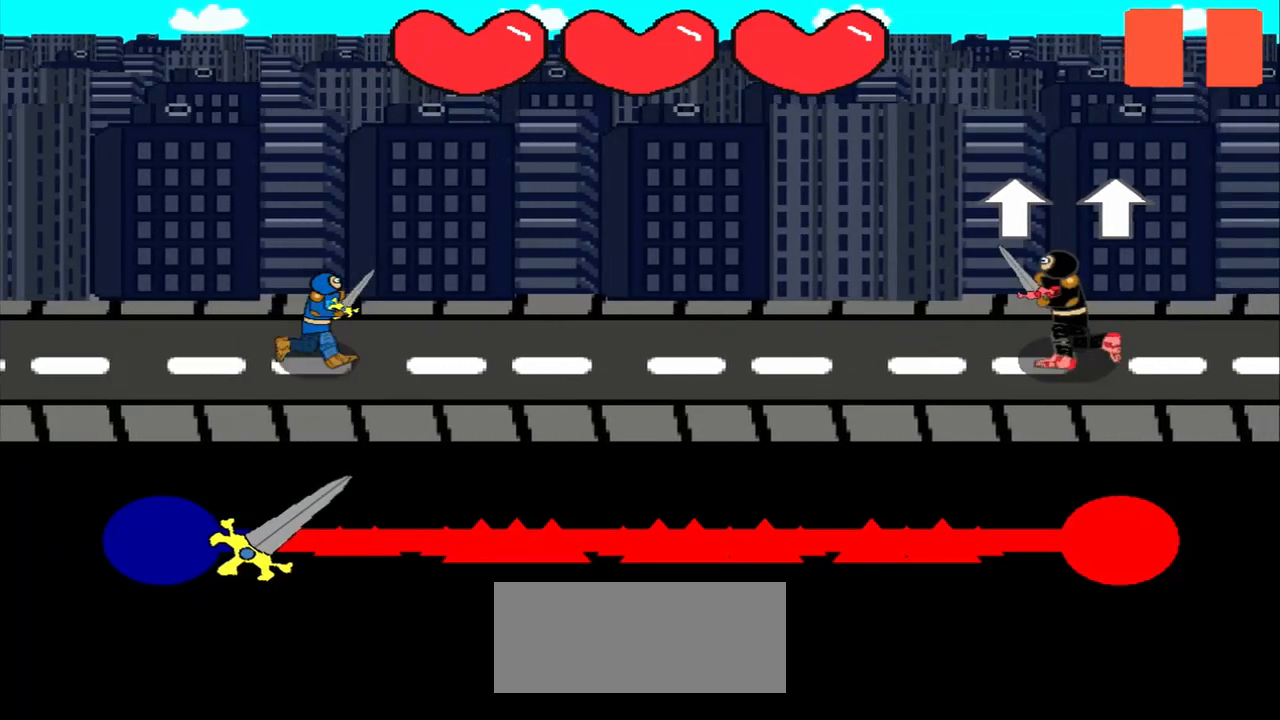
{"buttons": [], "left_stick": "center", "events": [[292, "left_stick", "up"], [458, "left_stick", "center"]]}
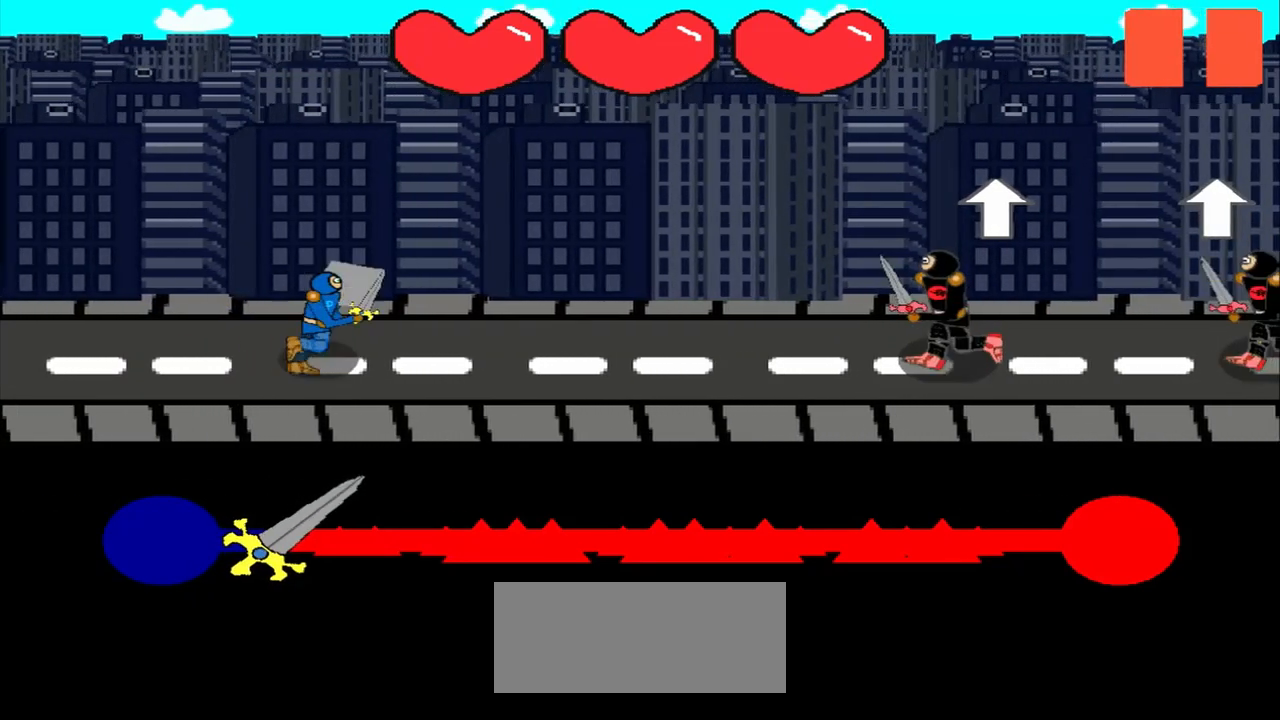
{"buttons": [], "left_stick": "center", "events": [[167, "left_stick", "up"], [333, "left_stick", "center"]]}
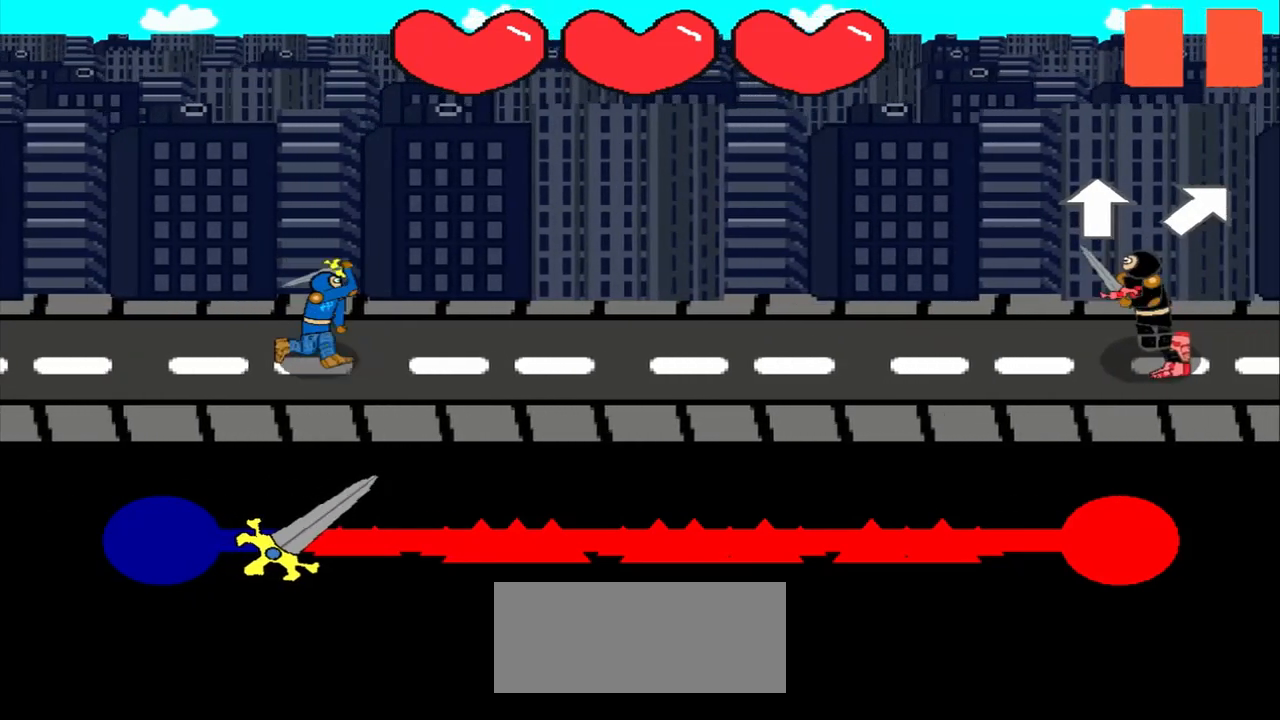
{"buttons": [], "left_stick": "center", "events": []}
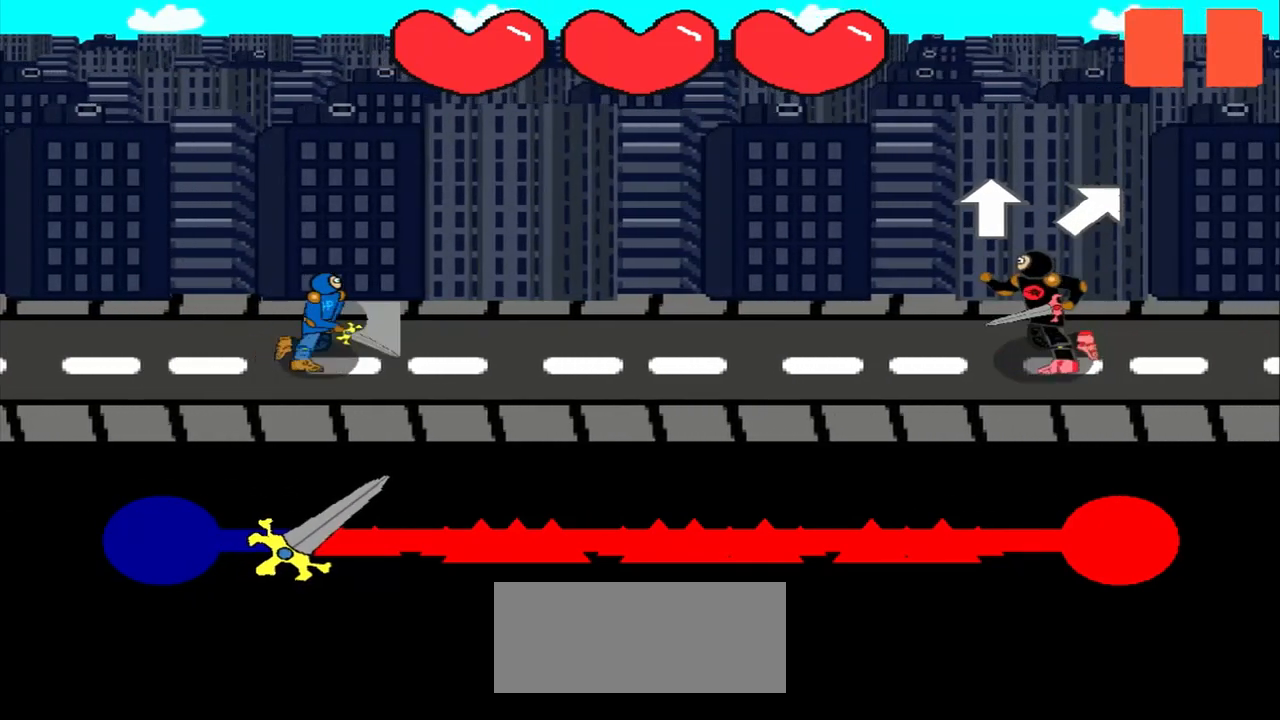
{"buttons": [], "left_stick": "center", "events": [[250, "left_stick", "up"], [375, "left_stick", "center"]]}
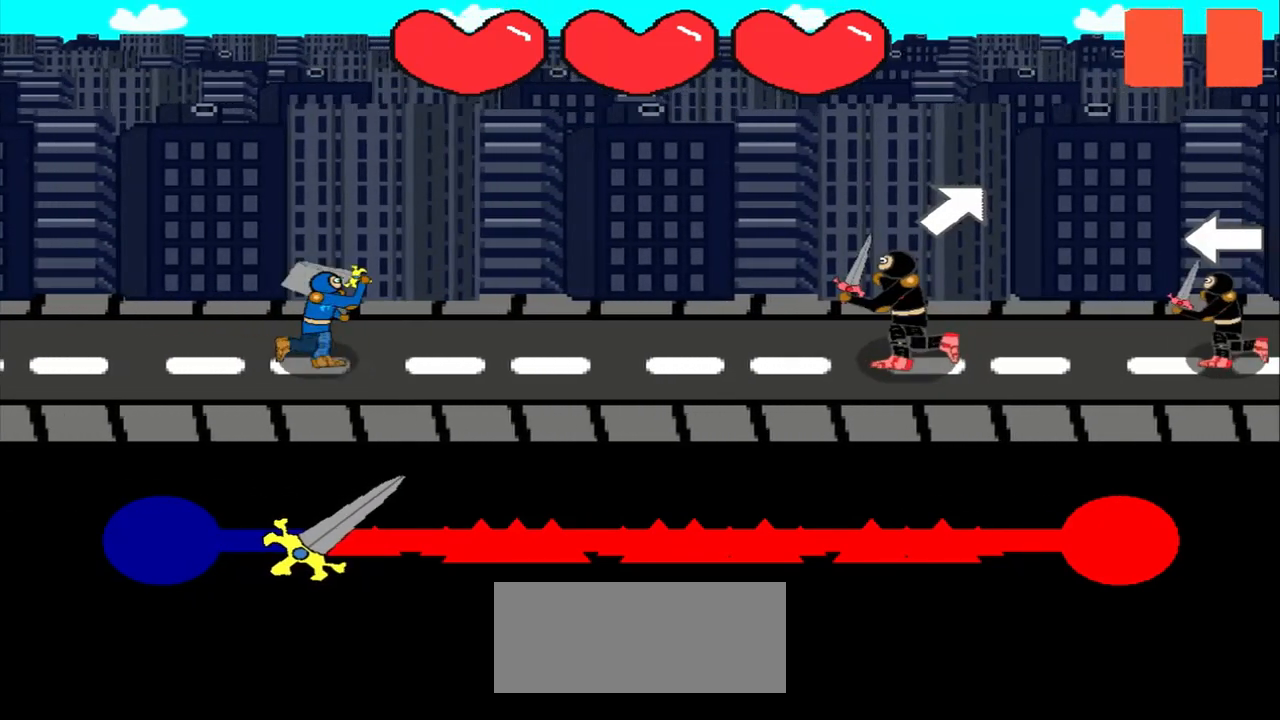
{"buttons": [], "left_stick": "center", "events": [[42, "left_stick", "up-right"], [167, "left_stick", "center"]]}
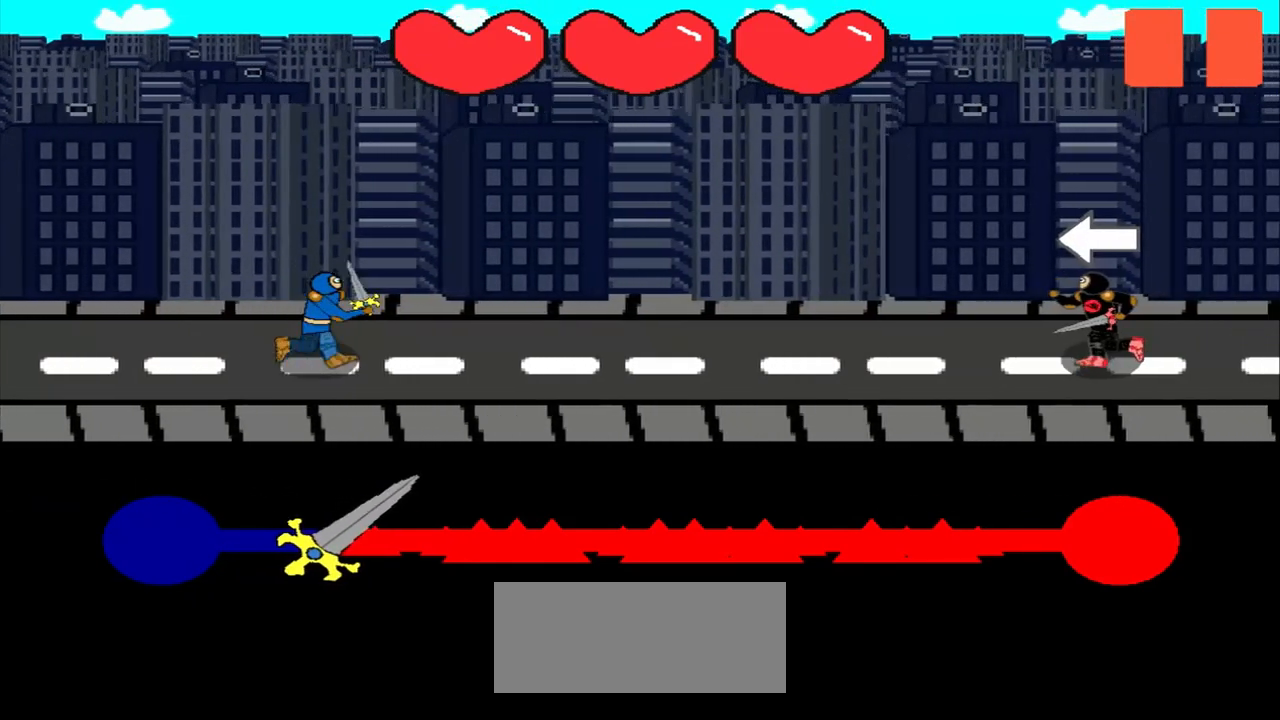
{"buttons": [], "left_stick": "left", "events": [[500, "left_stick", "left"]]}
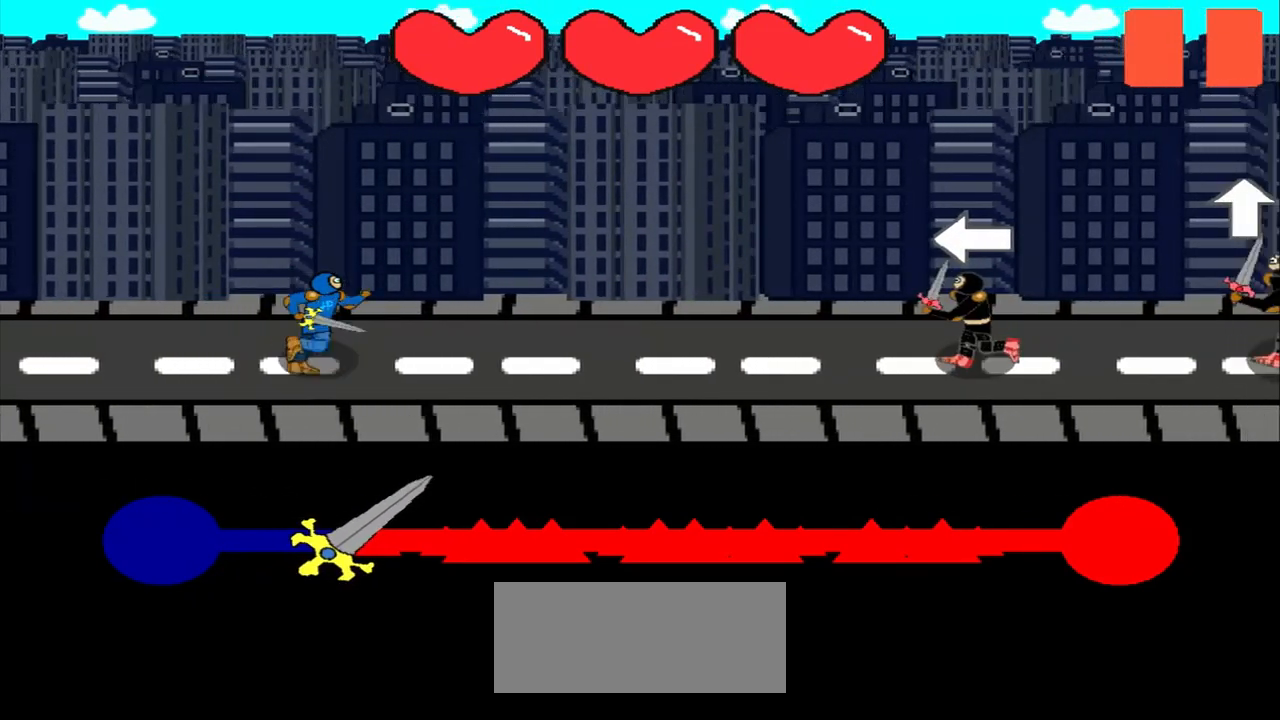
{"buttons": [], "left_stick": "center", "events": [[125, "left_stick", "center"]]}
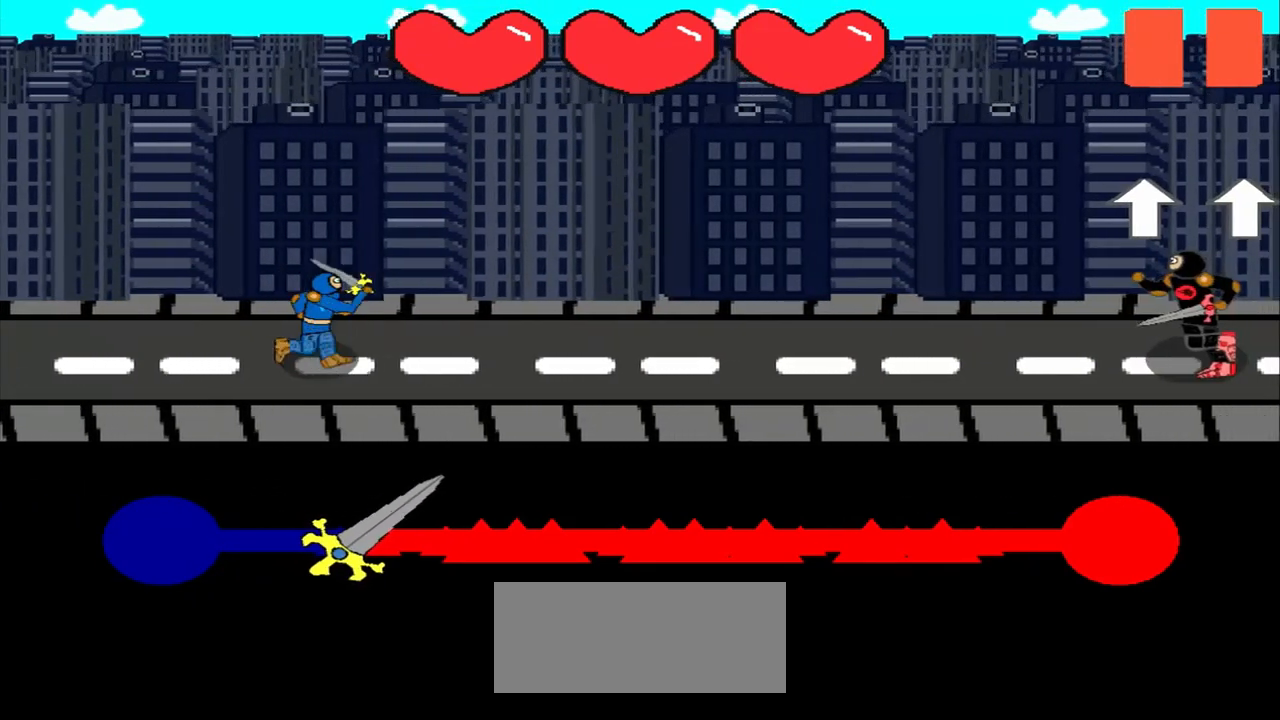
{"buttons": [], "left_stick": "center", "events": []}
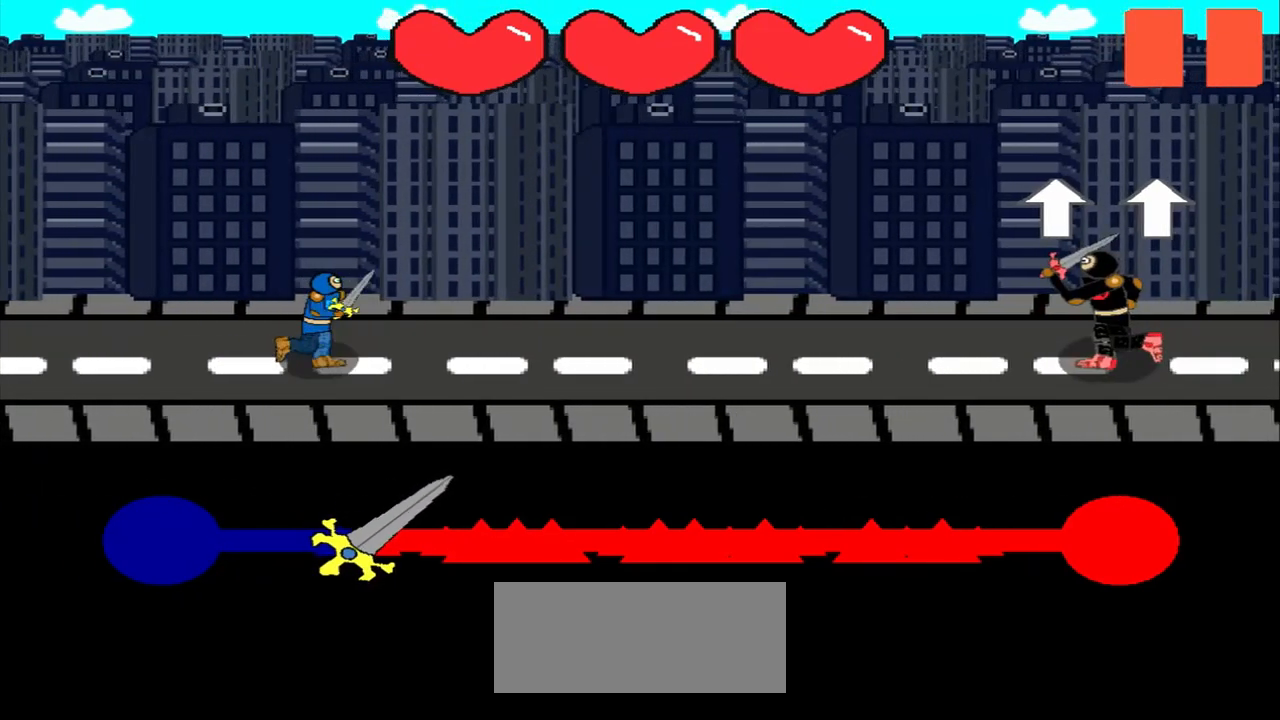
{"buttons": [], "left_stick": "center", "events": []}
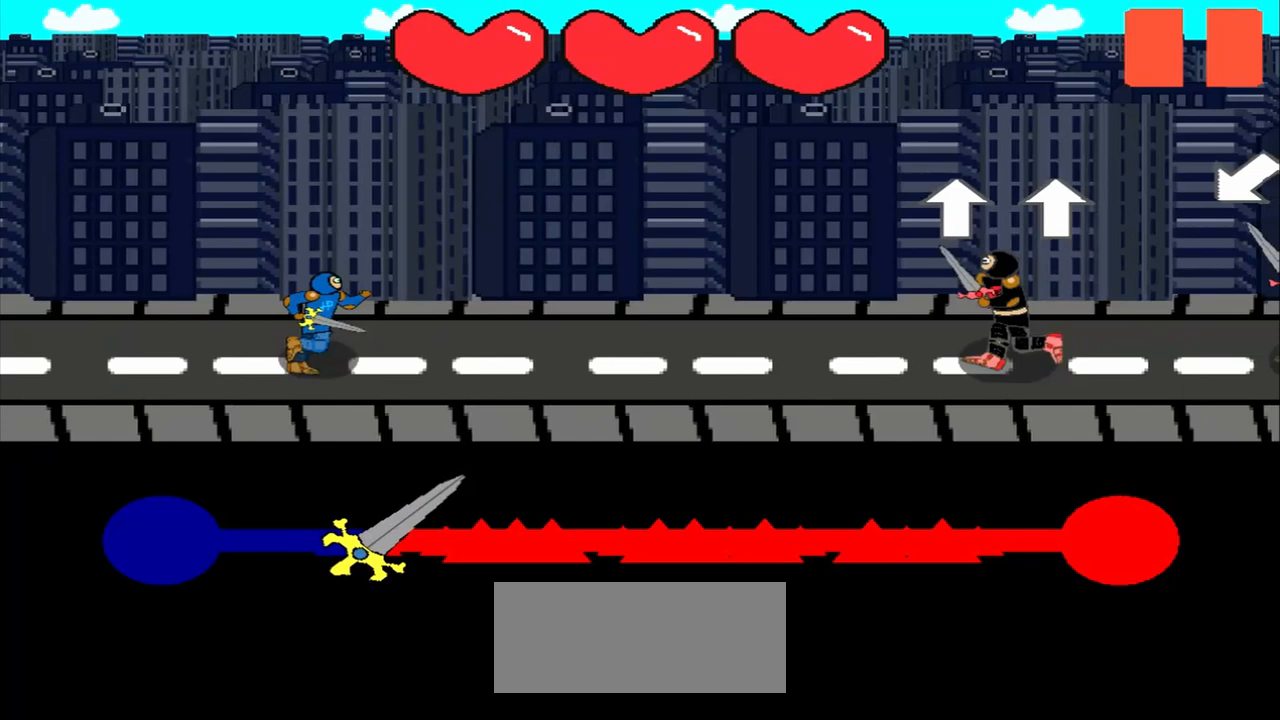
{"buttons": [], "left_stick": "center", "events": [[292, "left_stick", "up"], [417, "left_stick", "center"]]}
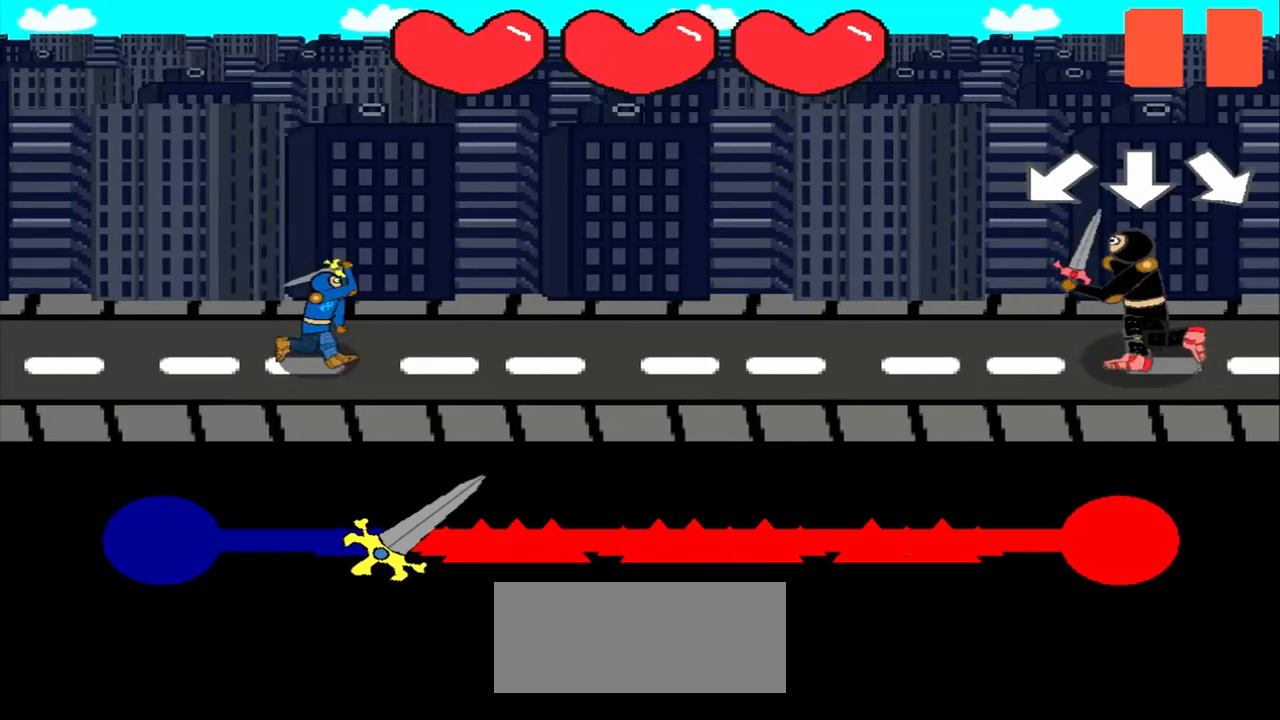
{"buttons": [], "left_stick": "center", "events": []}
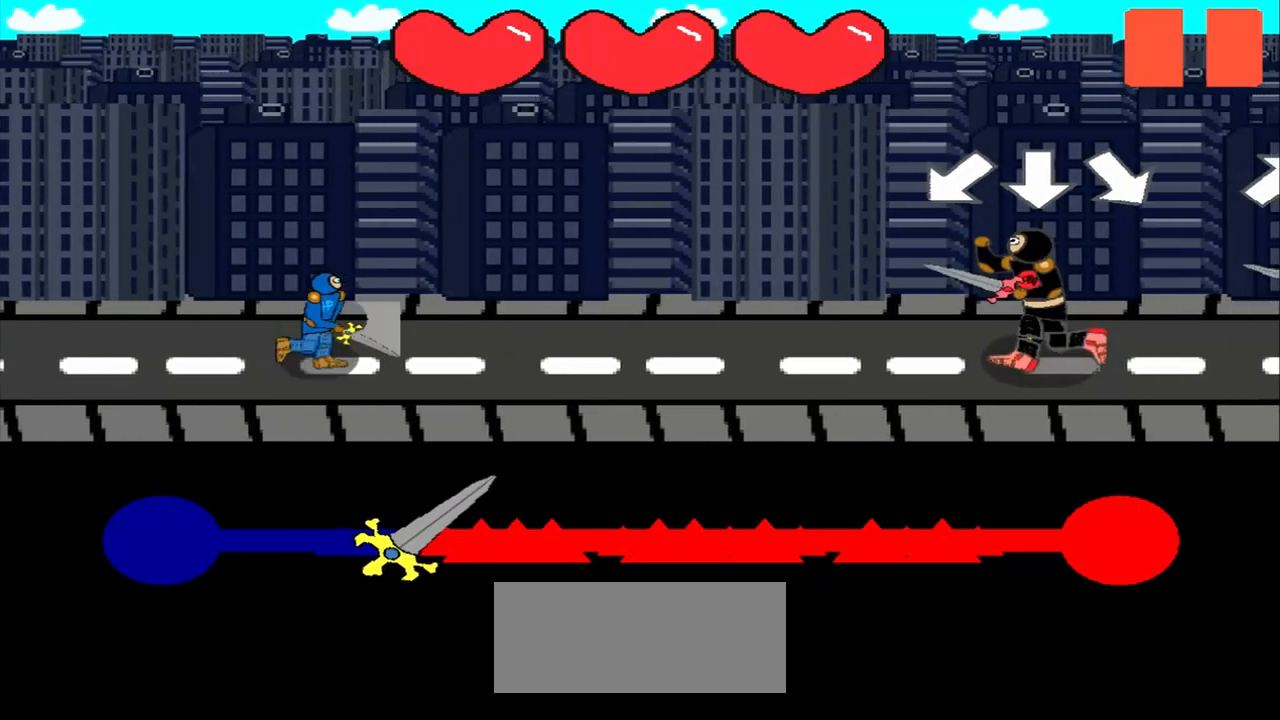
{"buttons": [], "left_stick": "center", "events": [[125, "left_stick", "down-left"], [500, "left_stick", "center"]]}
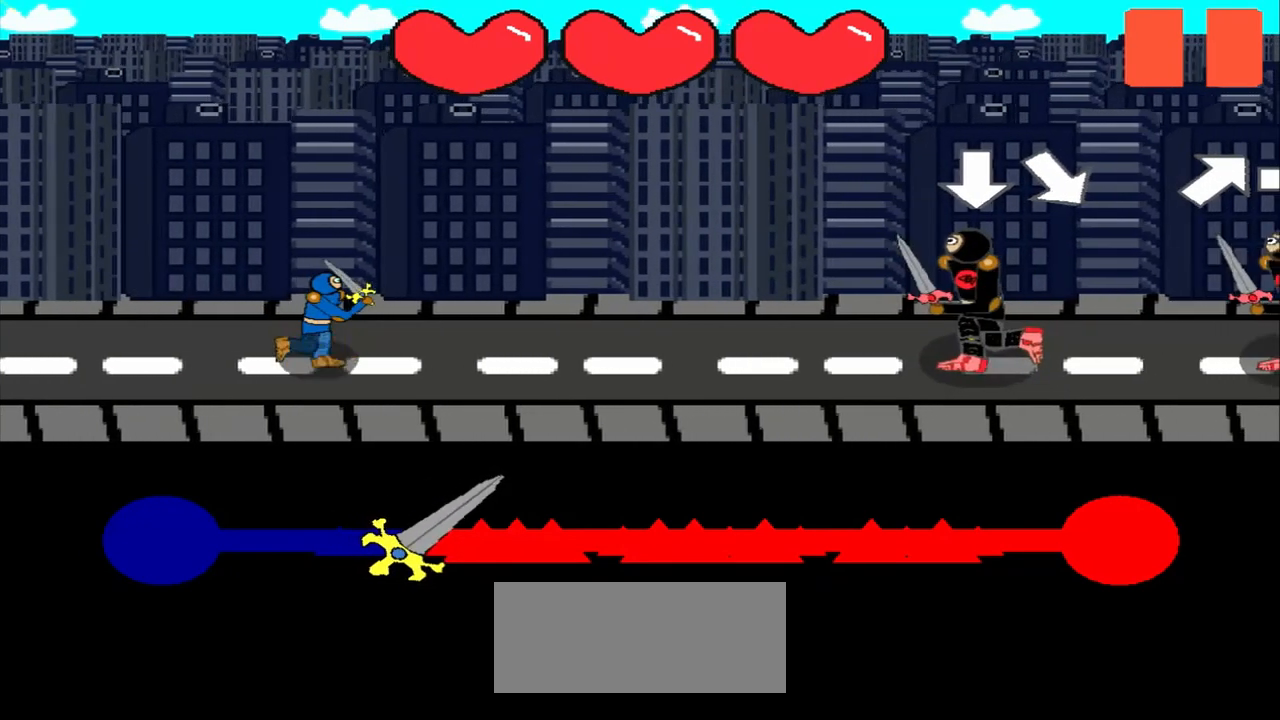
{"buttons": [], "left_stick": "down-right", "events": [[333, "left_stick", "down-right"]]}
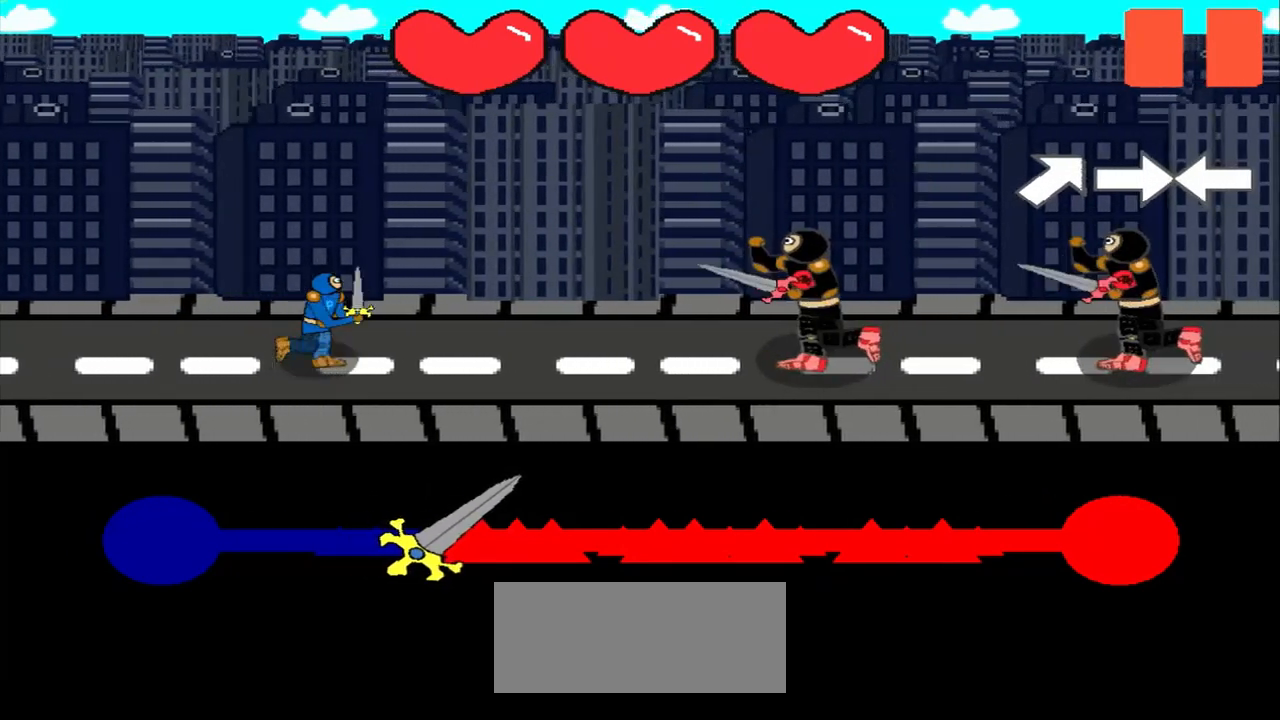
{"buttons": [], "left_stick": "center", "events": [[42, "left_stick", "center"]]}
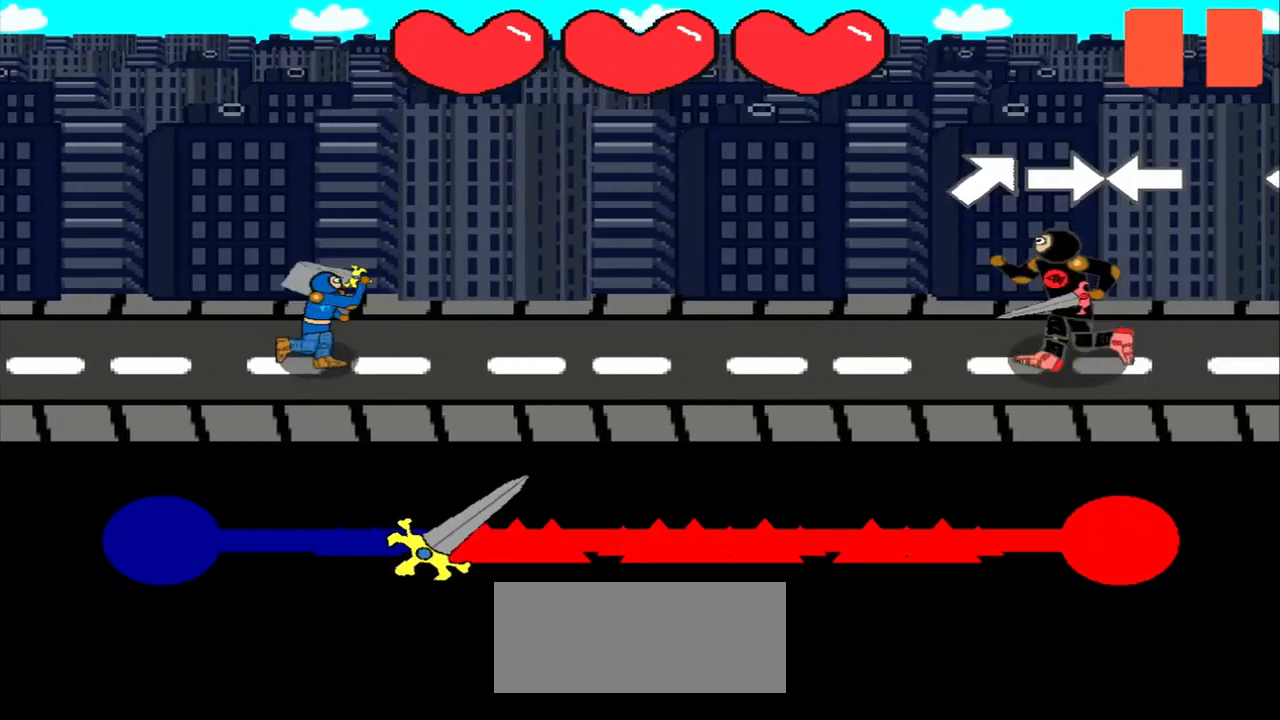
{"buttons": [], "left_stick": "right", "events": [[42, "left_stick", "up-right"], [167, "left_stick", "center"], [375, "left_stick", "right"]]}
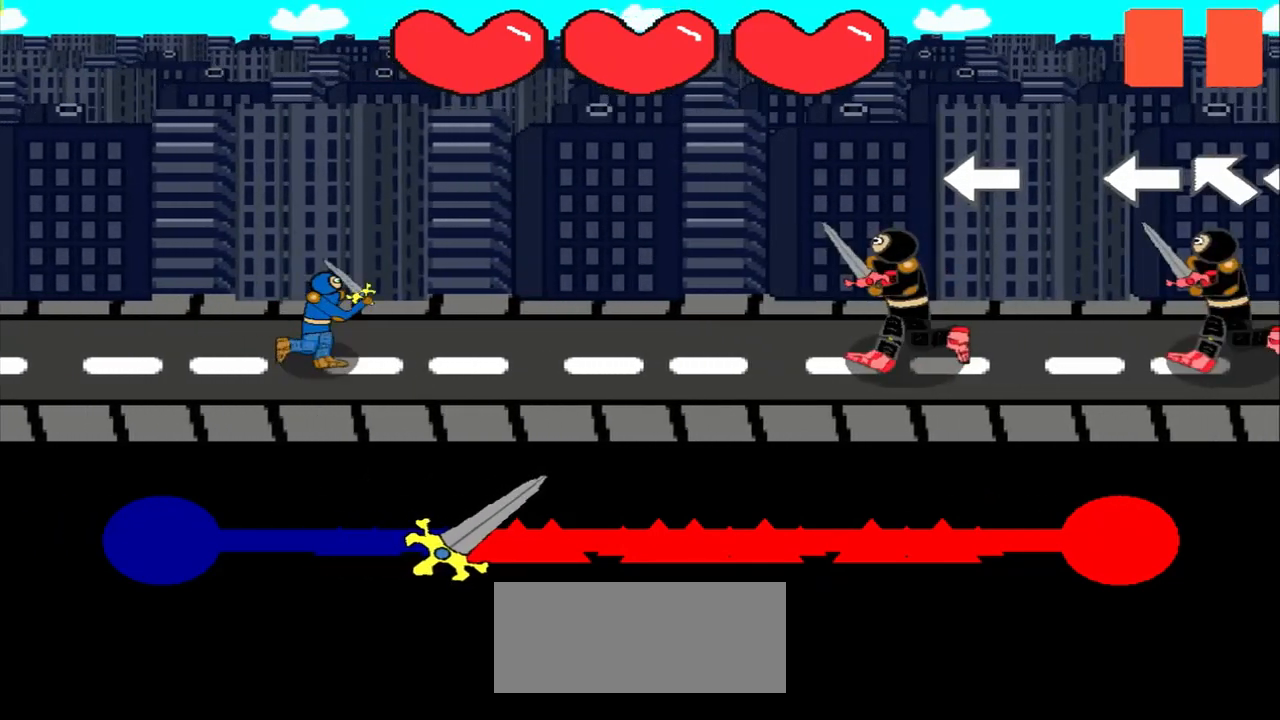
{"buttons": [], "left_stick": "center", "events": [[42, "left_stick", "center"], [292, "left_stick", "left"], [500, "left_stick", "center"]]}
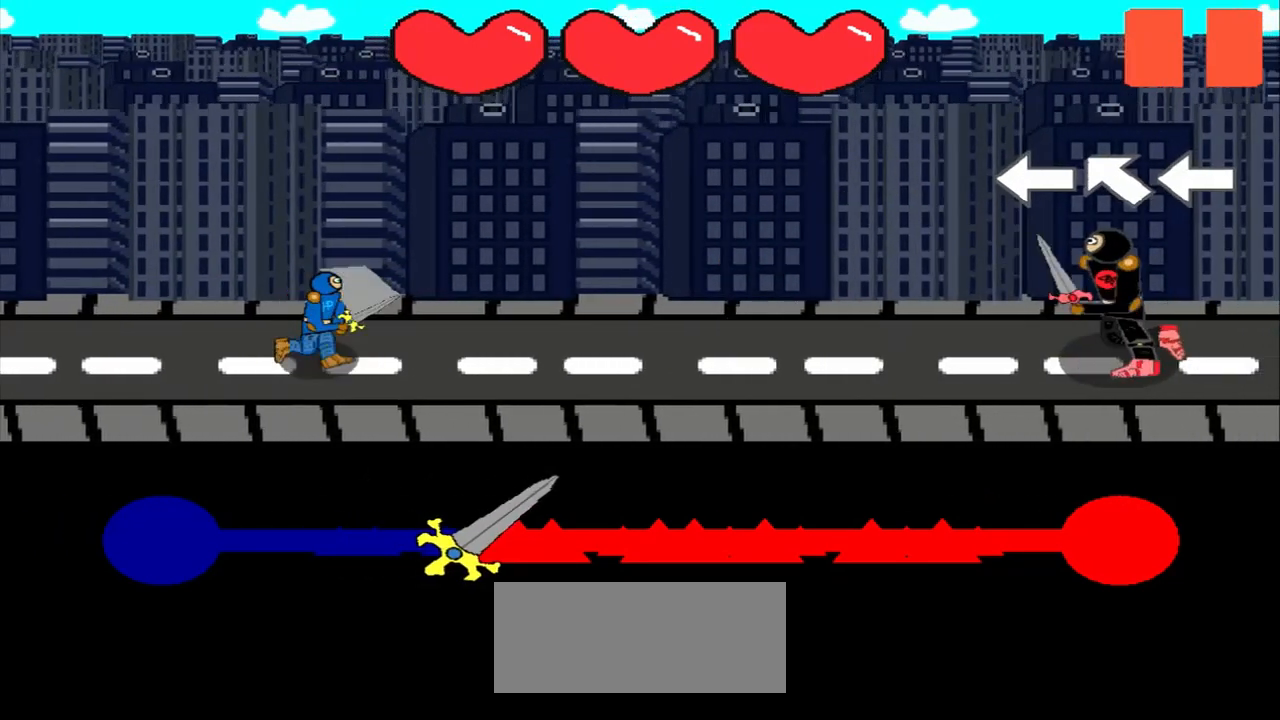
{"buttons": [], "left_stick": "left", "events": [[458, "left_stick", "left"]]}
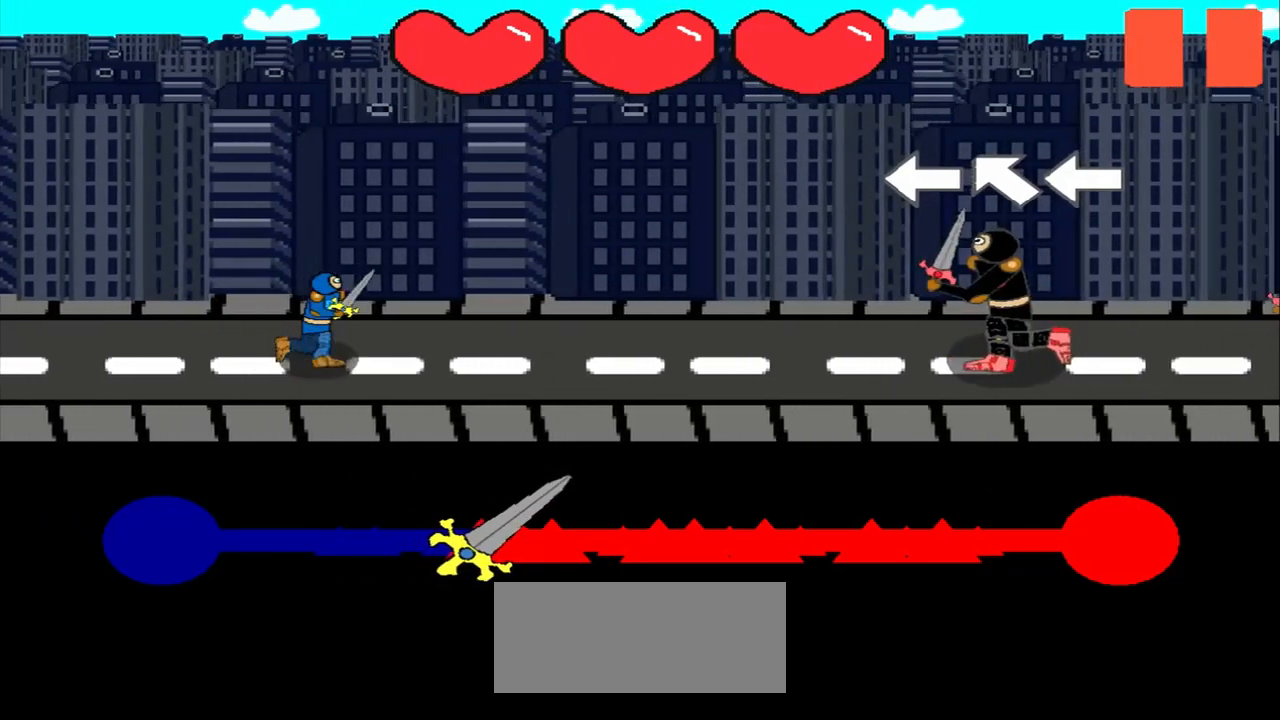
{"buttons": [], "left_stick": "up-left", "events": [[208, "left_stick", "center"], [500, "left_stick", "up-left"]]}
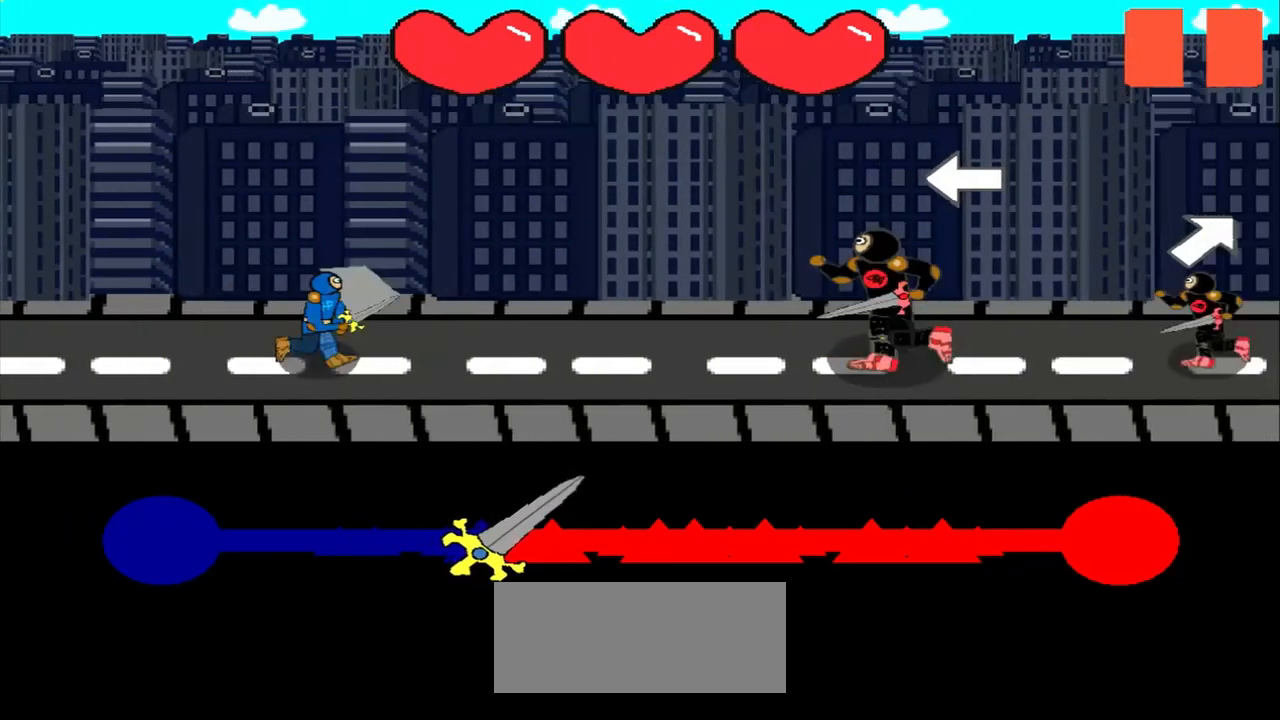
{"buttons": [], "left_stick": "left", "events": [[42, "left_stick", "center"], [167, "left_stick", "left"]]}
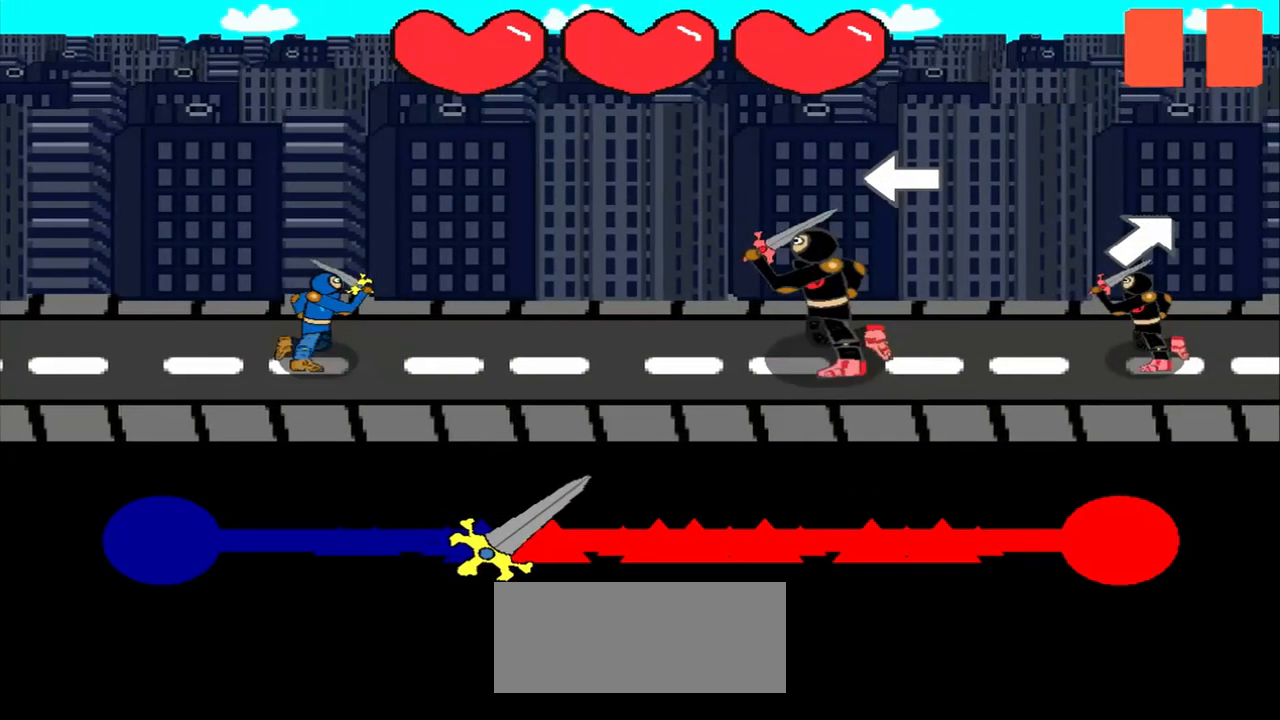
{"buttons": [], "left_stick": "center", "events": [[83, "left_stick", "center"]]}
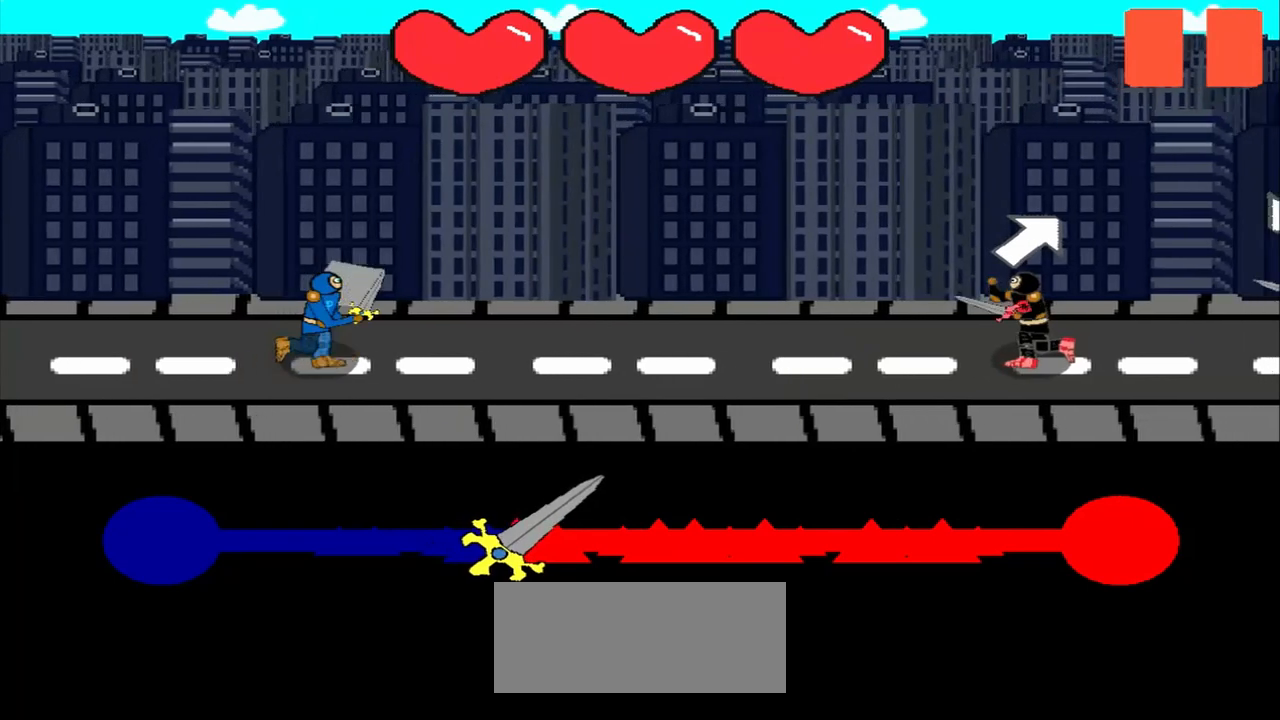
{"buttons": [], "left_stick": "center", "events": [[83, "left_stick", "up-right"], [167, "left_stick", "center"]]}
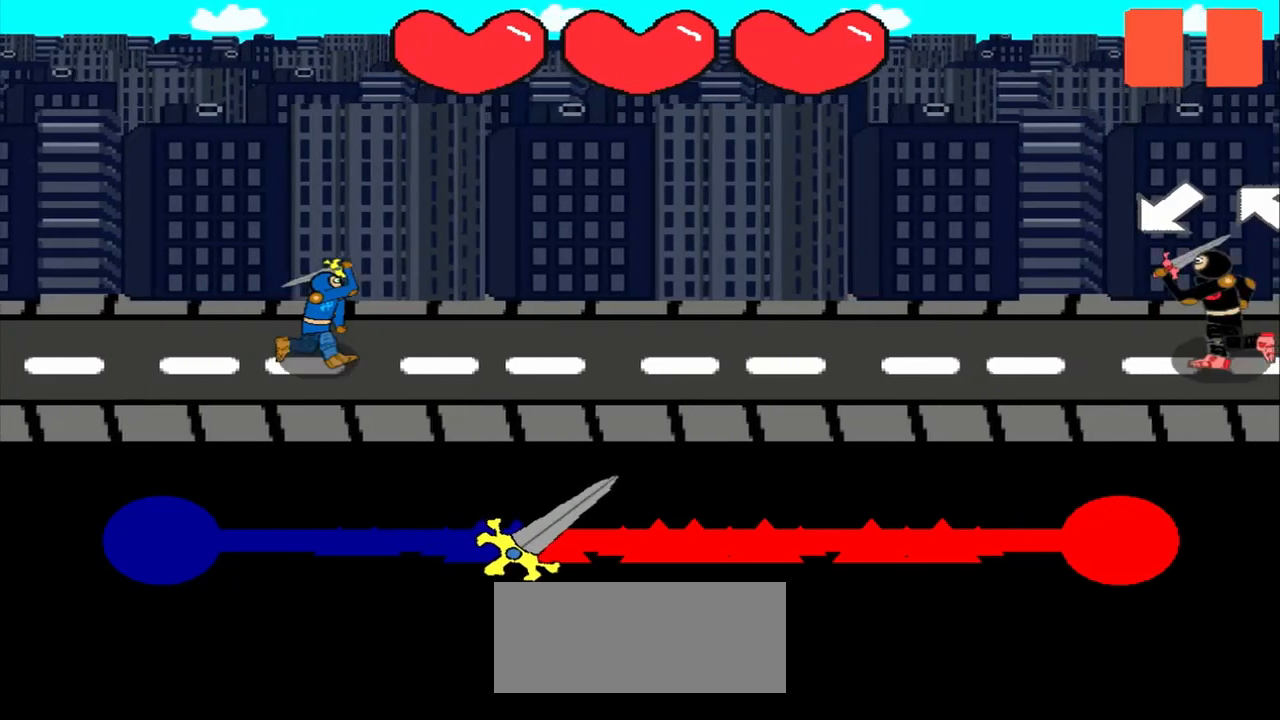
{"buttons": [], "left_stick": "center", "events": []}
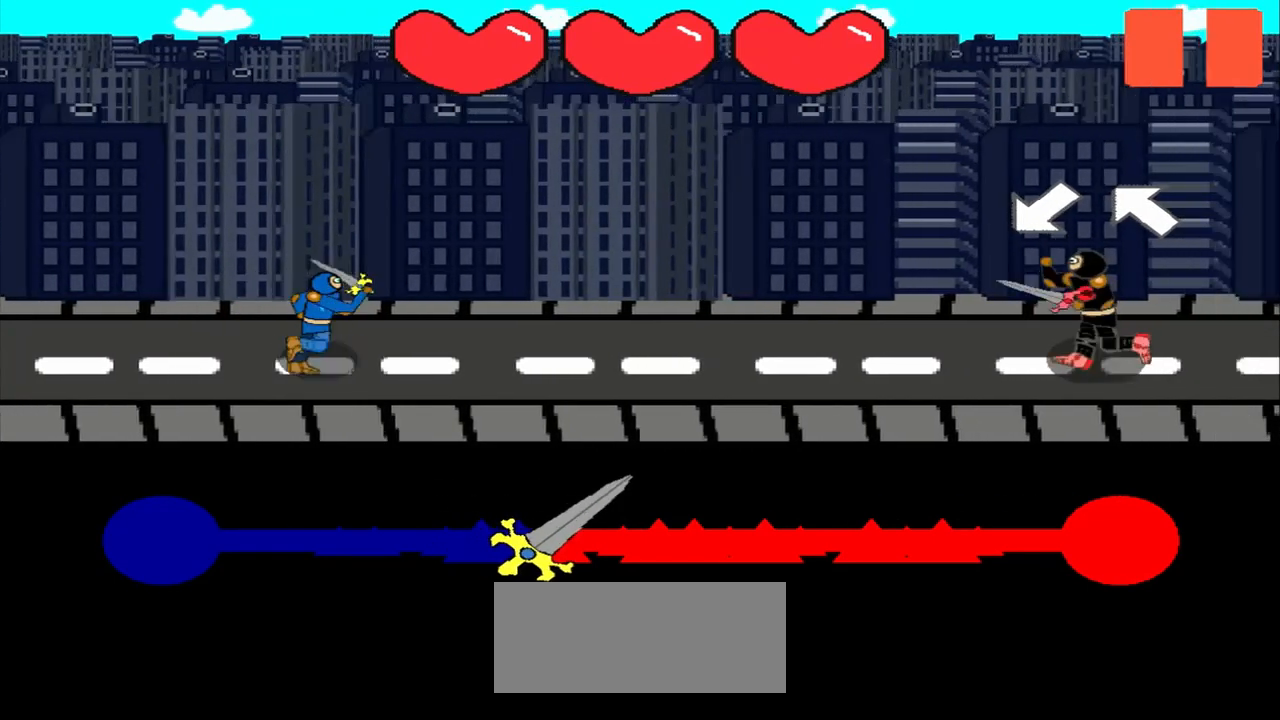
{"buttons": [], "left_stick": "down-left", "events": [[458, "left_stick", "down-left"]]}